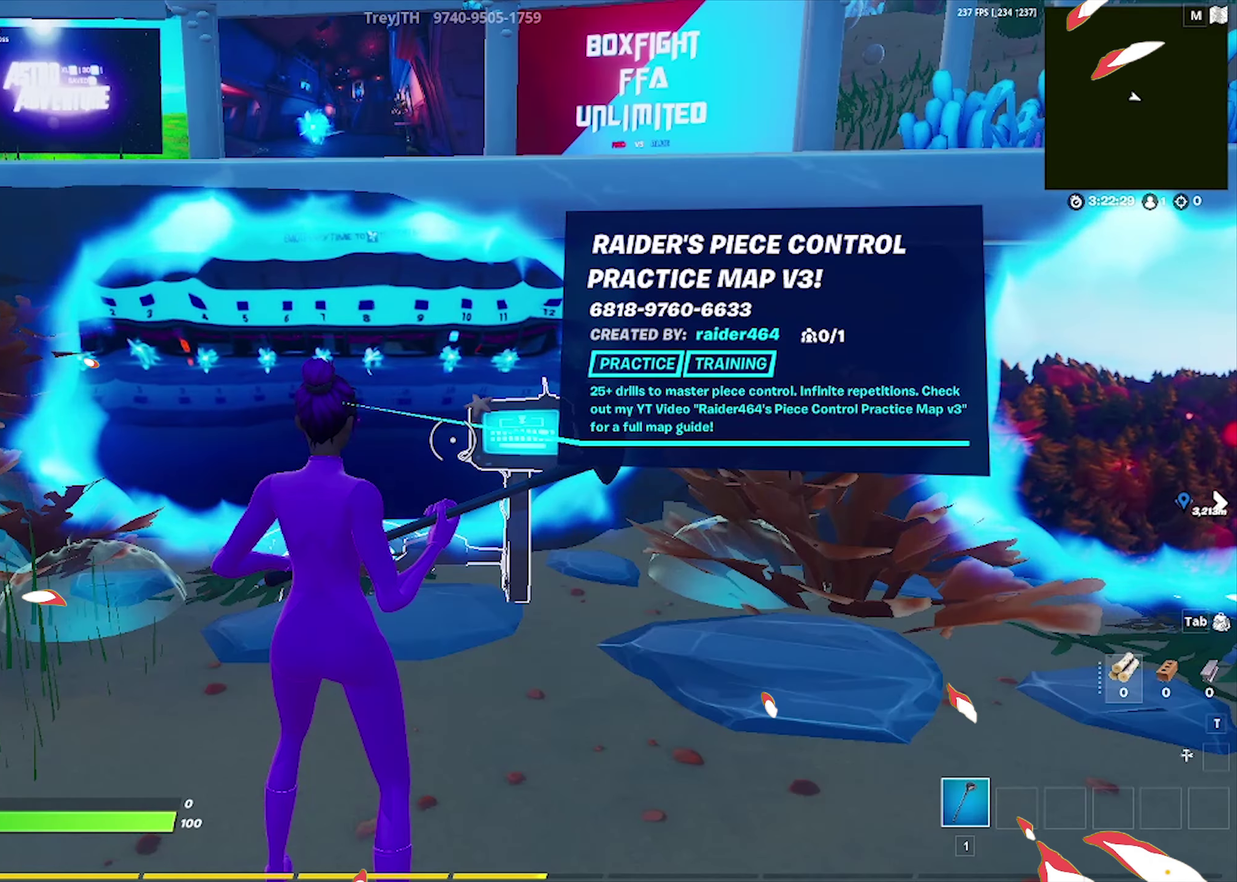
Gameplay with a controller (Xbox layout); each line is a JSON object with the inputs held at the frame after it (dt_ms = milliseconds from this image to that frame). "events" lists button and stick changes between this image and that frame as [ms after this image, input, new state], when the widget could be followed in between. Not read: L2.
{"dt_ms": 500, "buttons": [], "left_stick": "center", "right_stick": "center", "events": []}
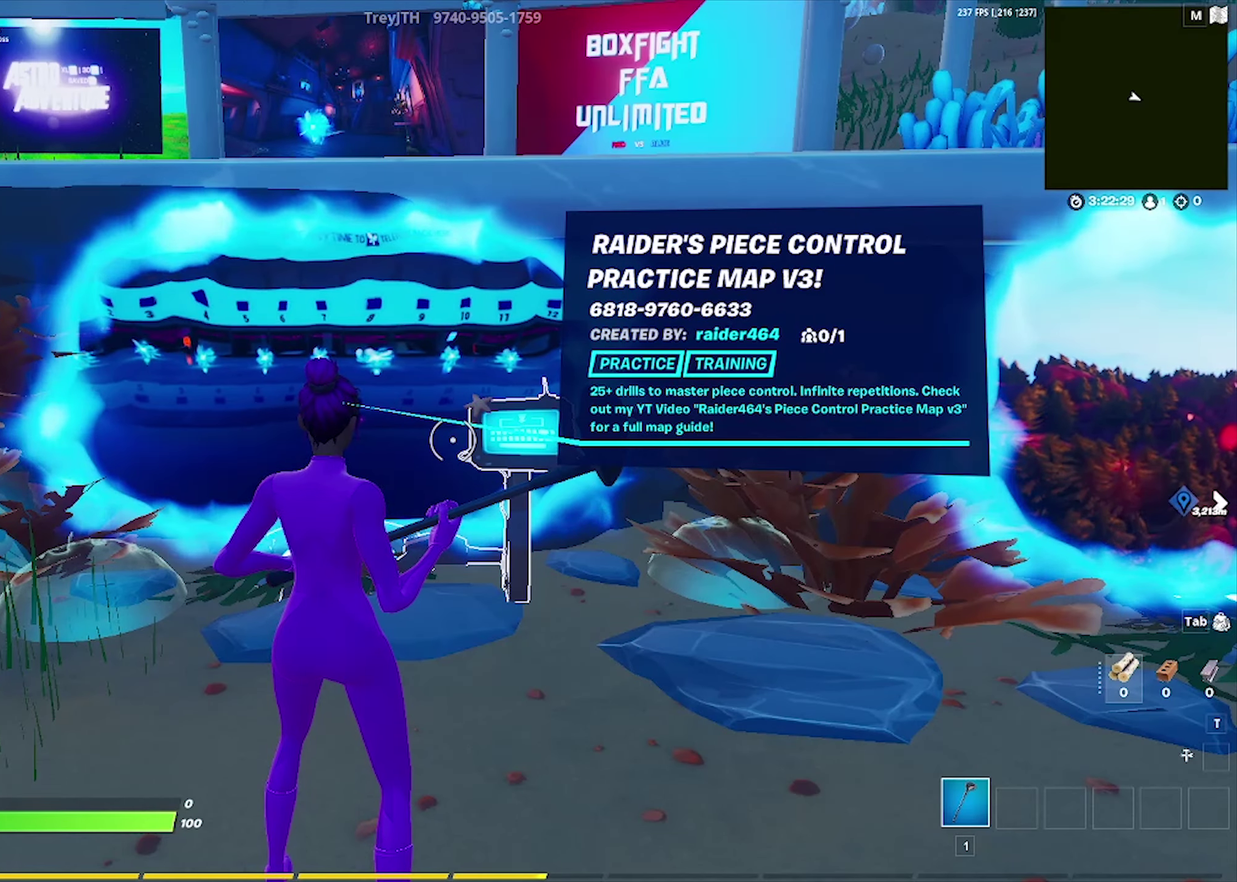
{"dt_ms": 500, "buttons": [], "left_stick": "center", "right_stick": "center", "events": []}
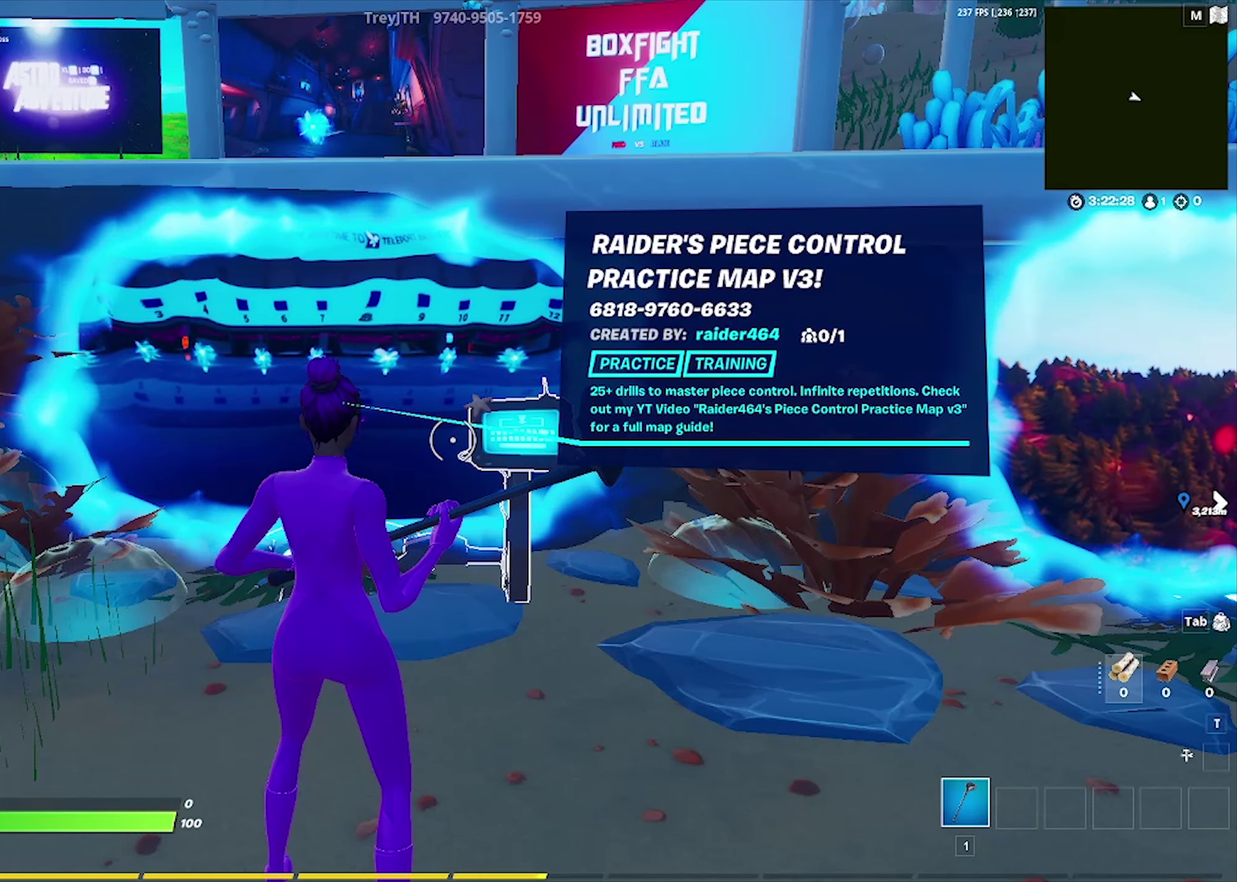
{"dt_ms": 500, "buttons": [], "left_stick": "center", "right_stick": "center", "events": []}
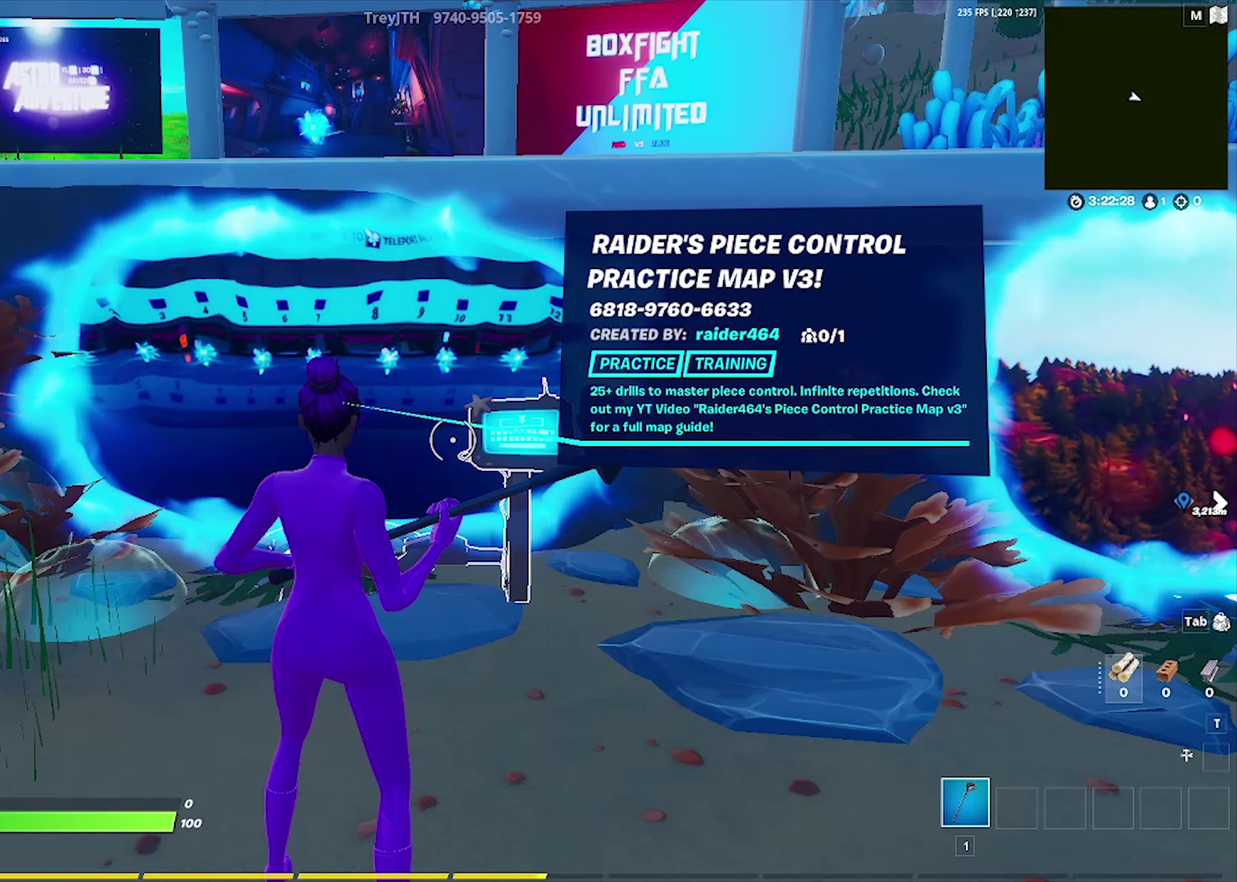
{"dt_ms": 500, "buttons": [], "left_stick": "center", "right_stick": "center", "events": []}
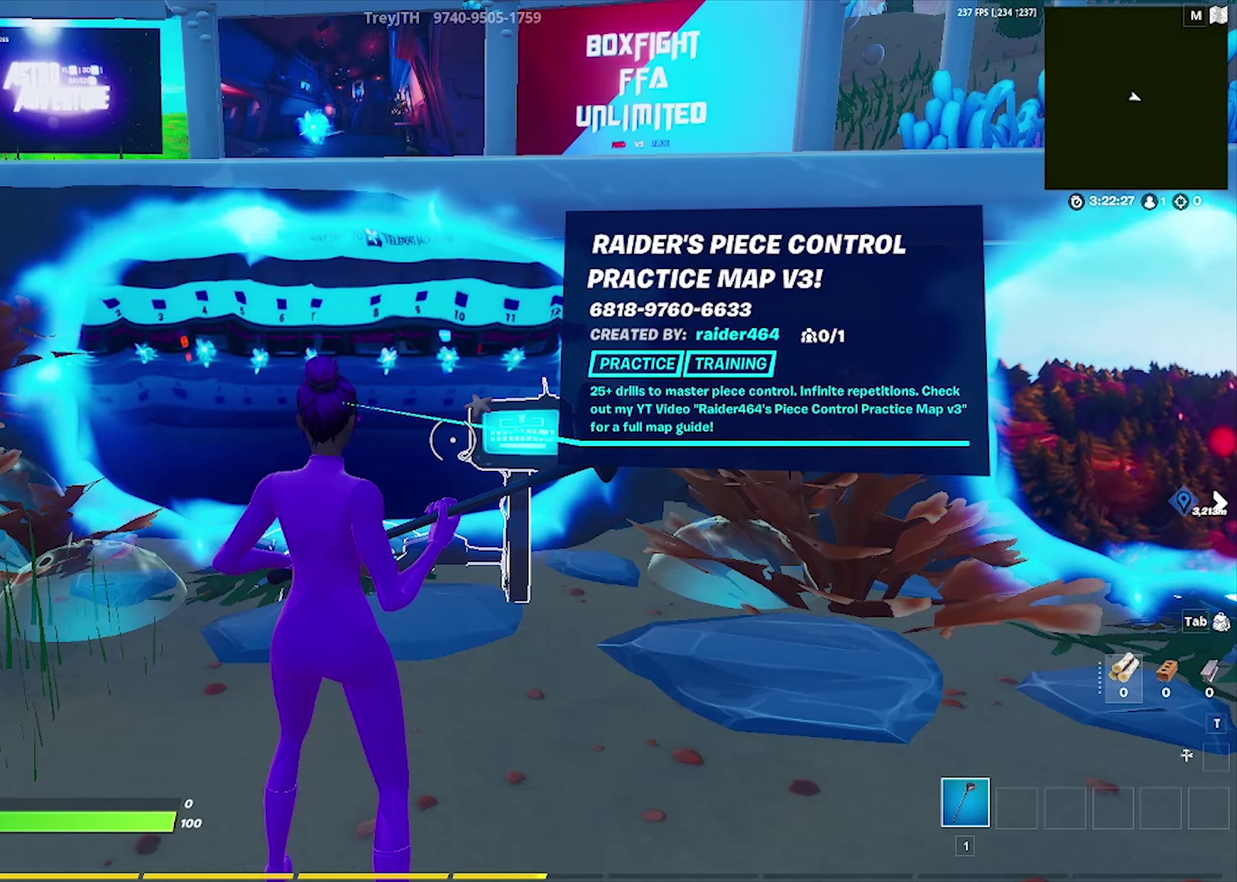
{"dt_ms": 400, "buttons": [], "left_stick": "center", "right_stick": "center", "events": []}
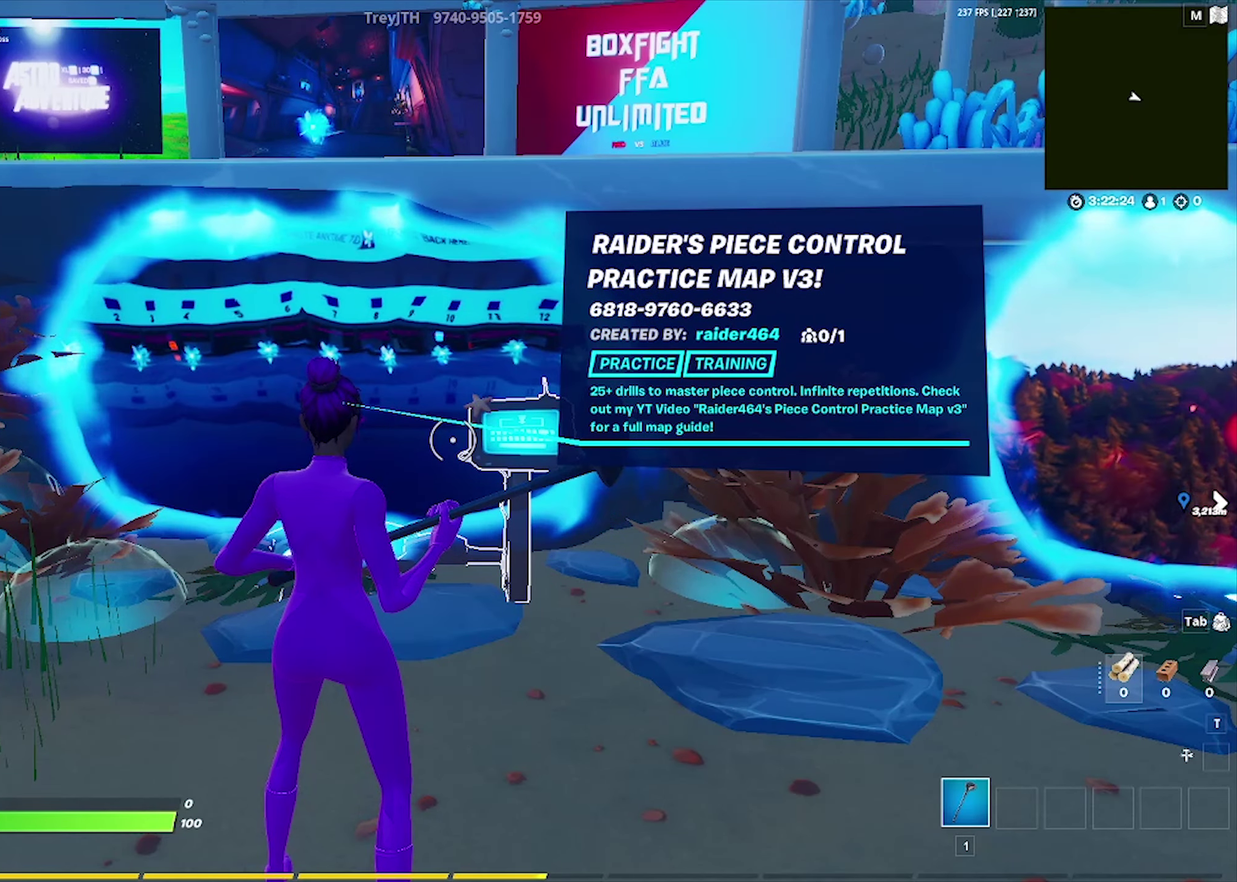
{"dt_ms": 600, "buttons": [], "left_stick": "center", "right_stick": "center", "events": []}
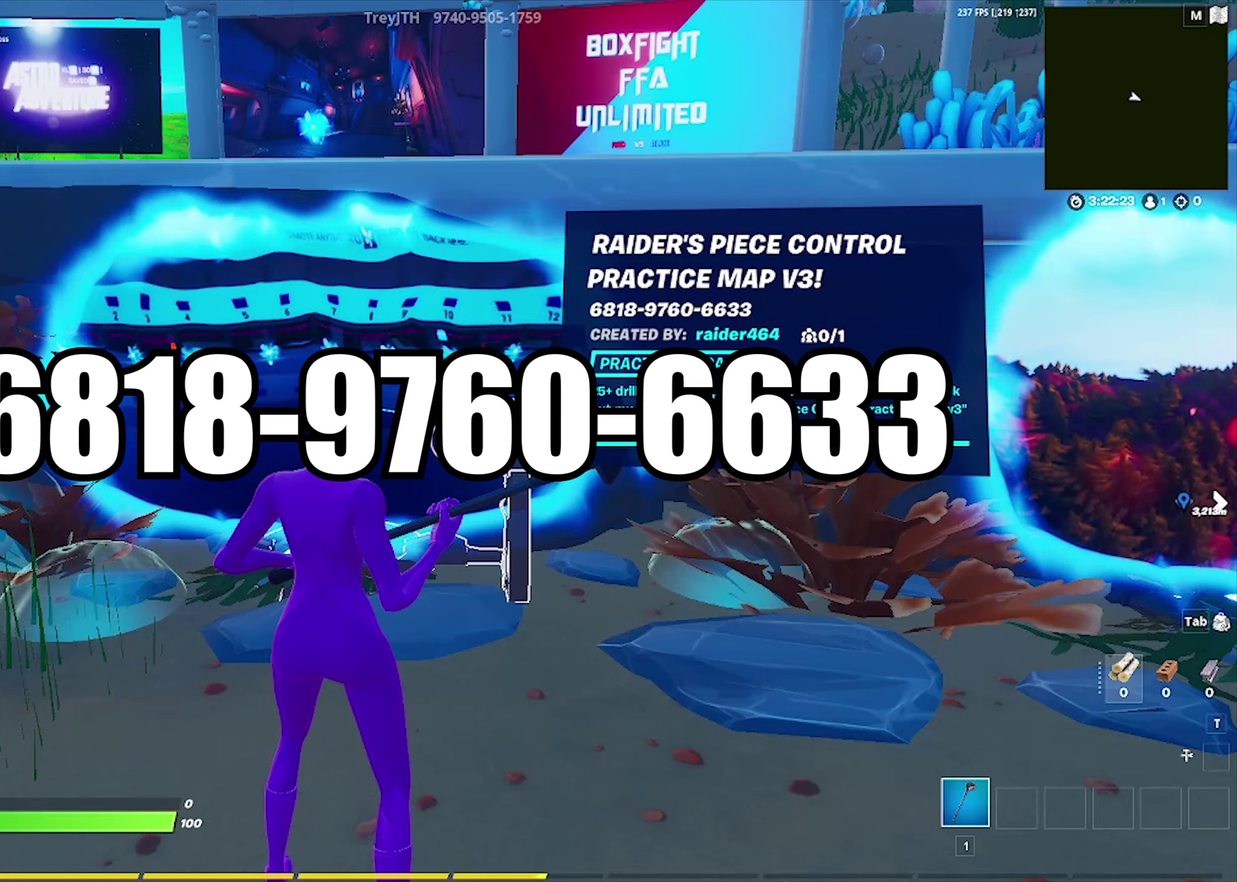
{"dt_ms": 500, "buttons": [], "left_stick": "center", "right_stick": "center", "events": []}
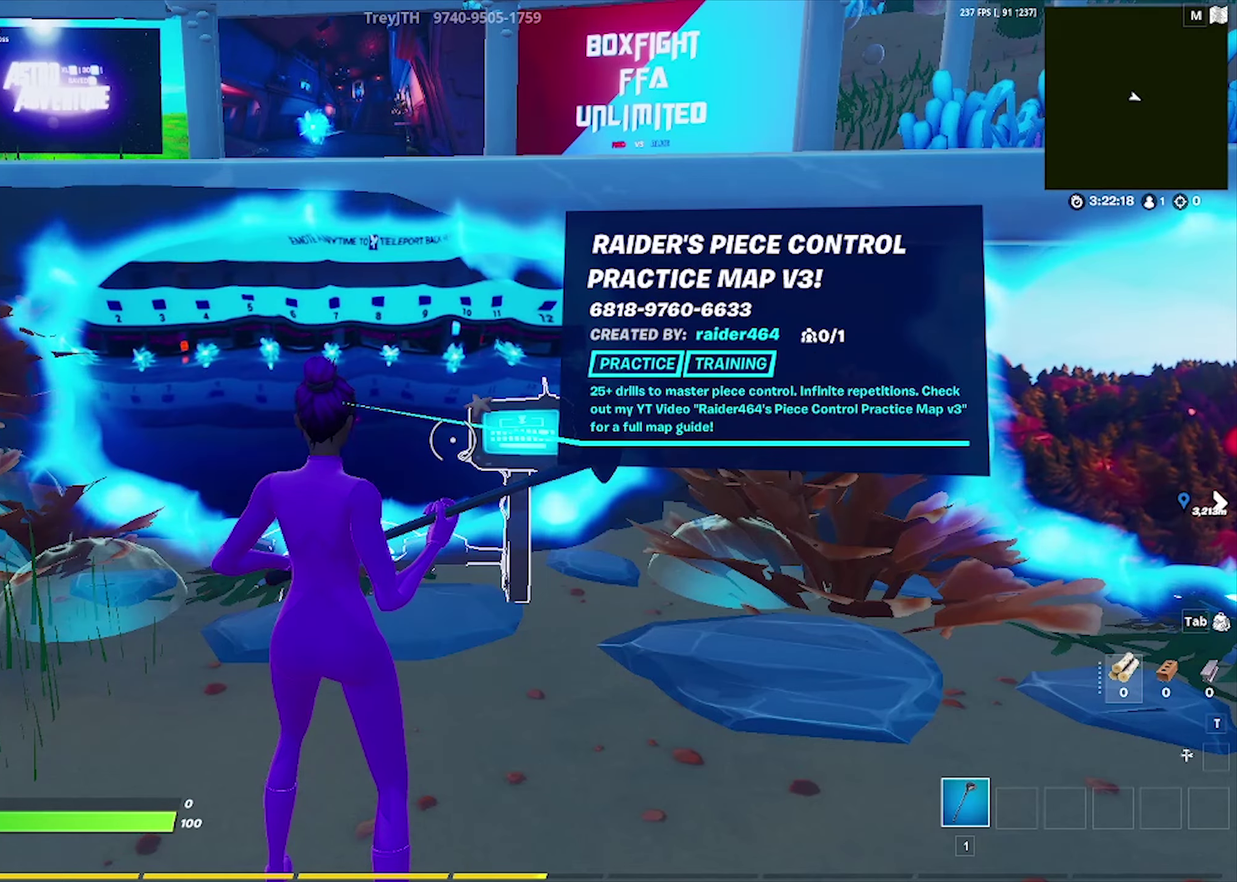
{"dt_ms": 600, "buttons": [], "left_stick": "center", "right_stick": "center", "events": []}
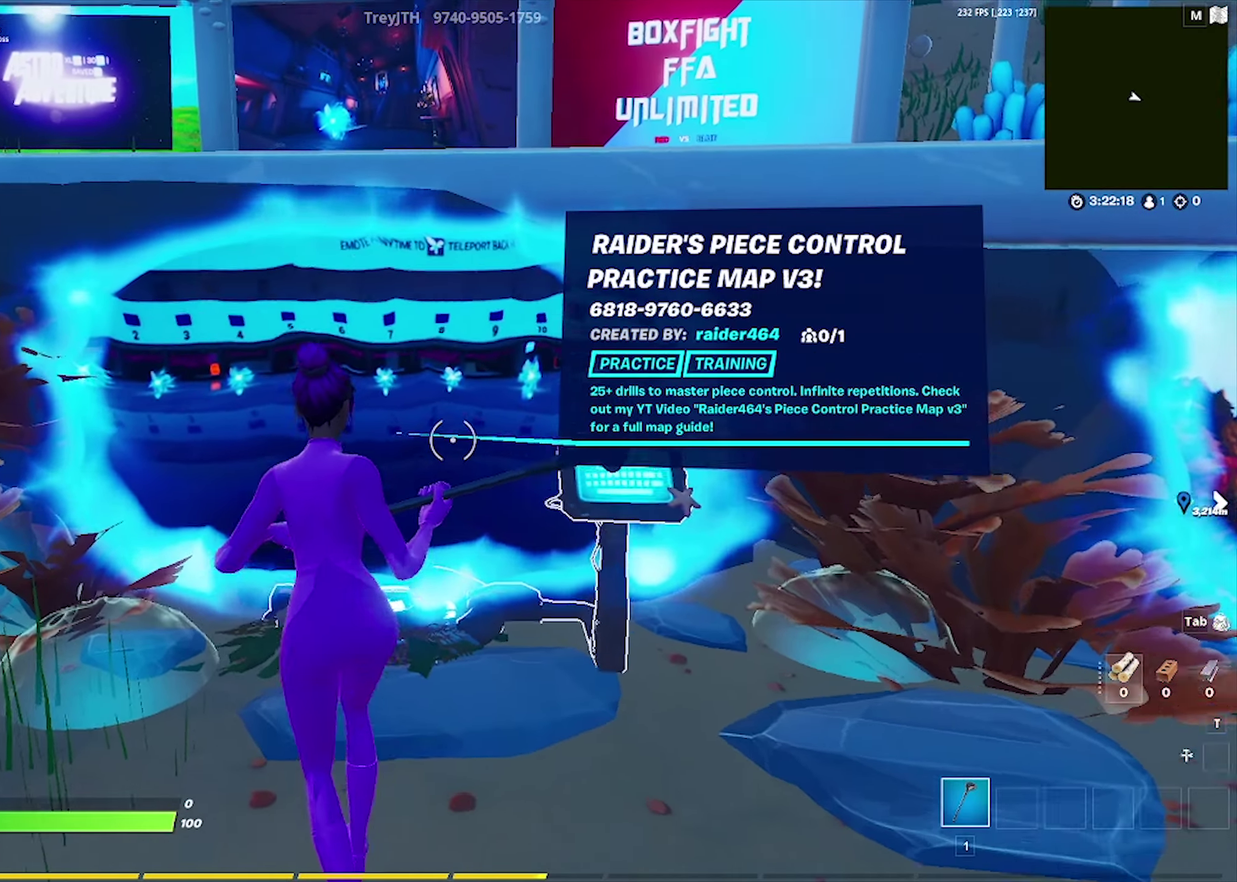
{"dt_ms": 400, "buttons": [], "left_stick": "center", "right_stick": "center", "events": []}
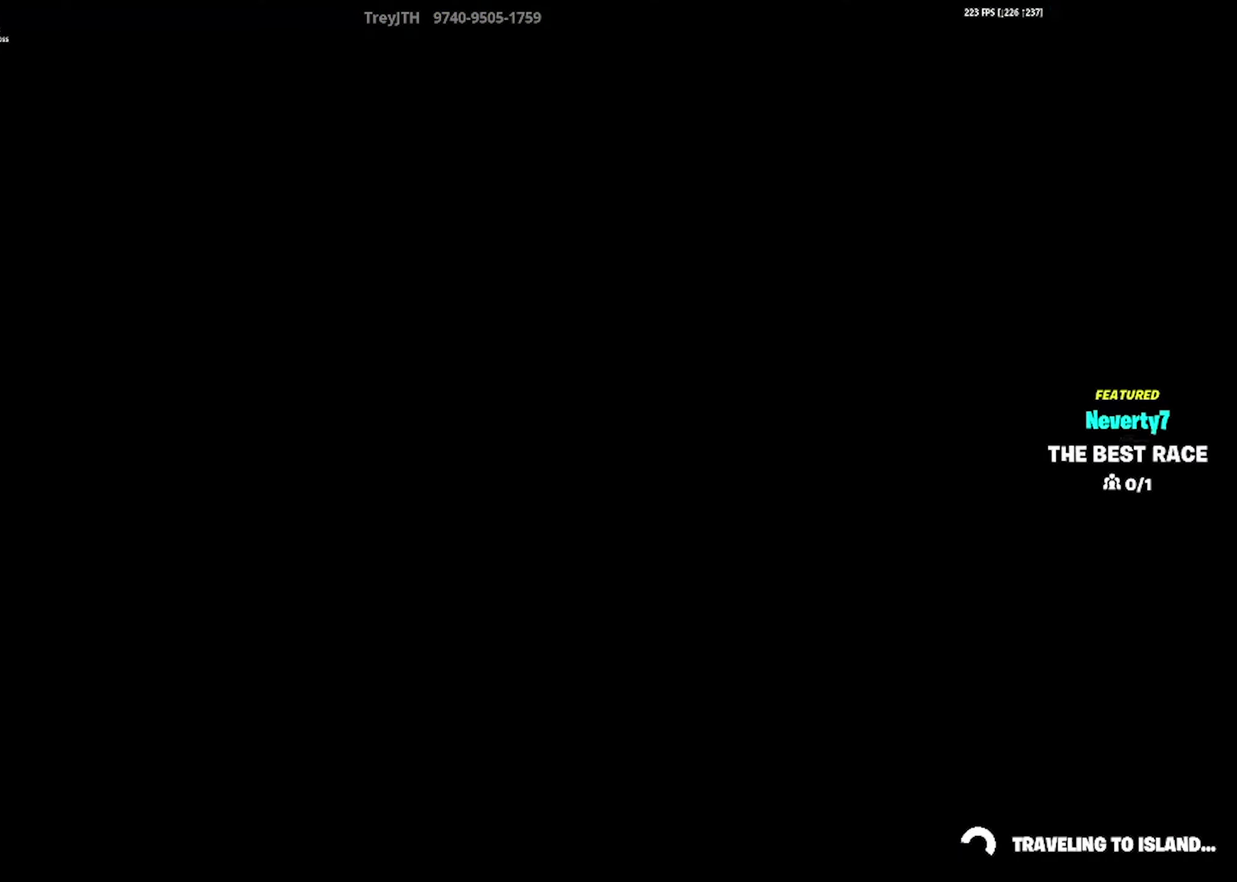
{"dt_ms": 500, "buttons": [], "left_stick": "center", "right_stick": "center", "events": []}
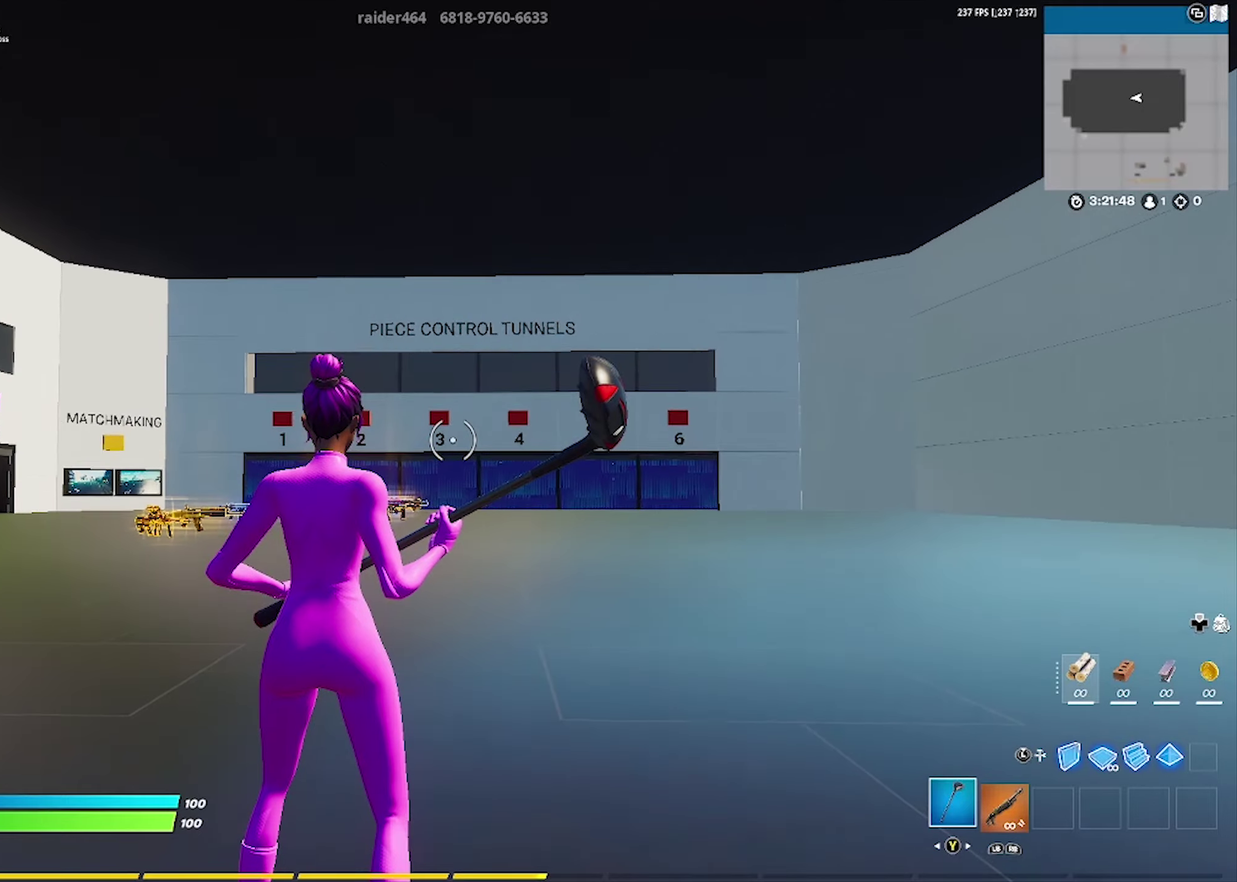
{"dt_ms": 300, "buttons": [], "left_stick": "right", "right_stick": "center", "events": [[233, "left_stick", "right"]]}
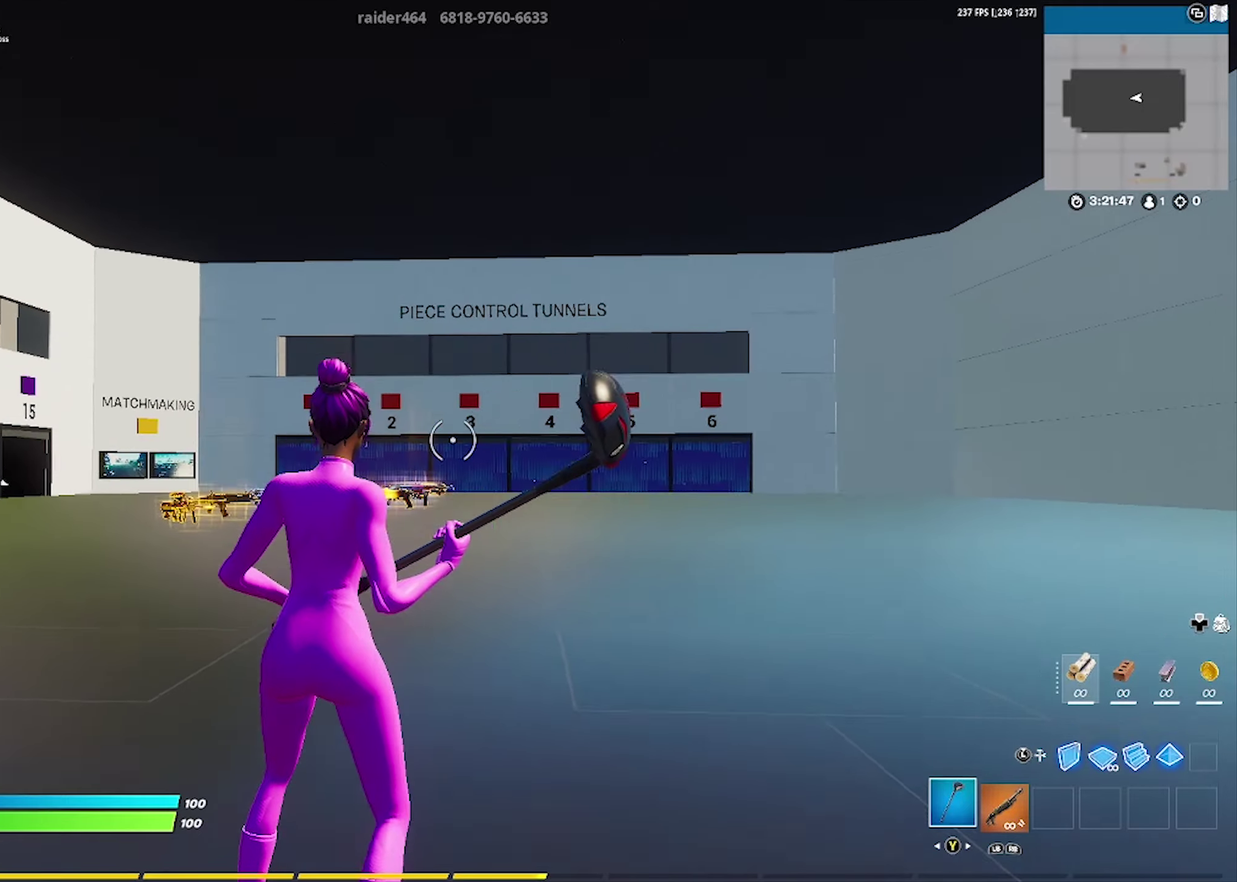
{"dt_ms": 700, "buttons": [], "left_stick": "right", "right_stick": "center", "events": [[233, "left_stick", "center"], [350, "left_stick", "right"]]}
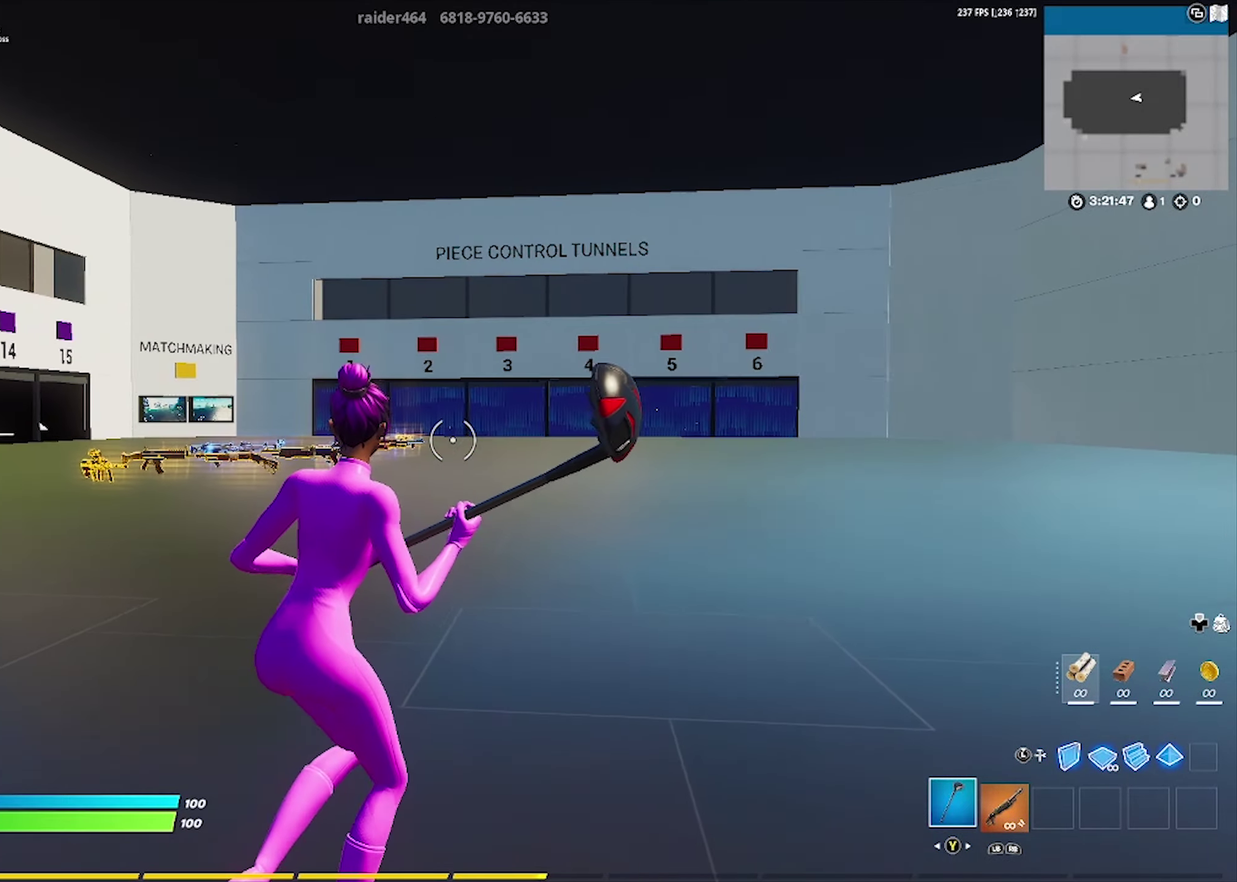
{"dt_ms": 500, "buttons": [], "left_stick": "center", "right_stick": "up-right", "events": [[67, "left_stick", "center"], [150, "R3", "down"], [233, "R3", "up"], [283, "R3", "down"], [383, "R3", "up"], [500, "right_stick", "up-right"]]}
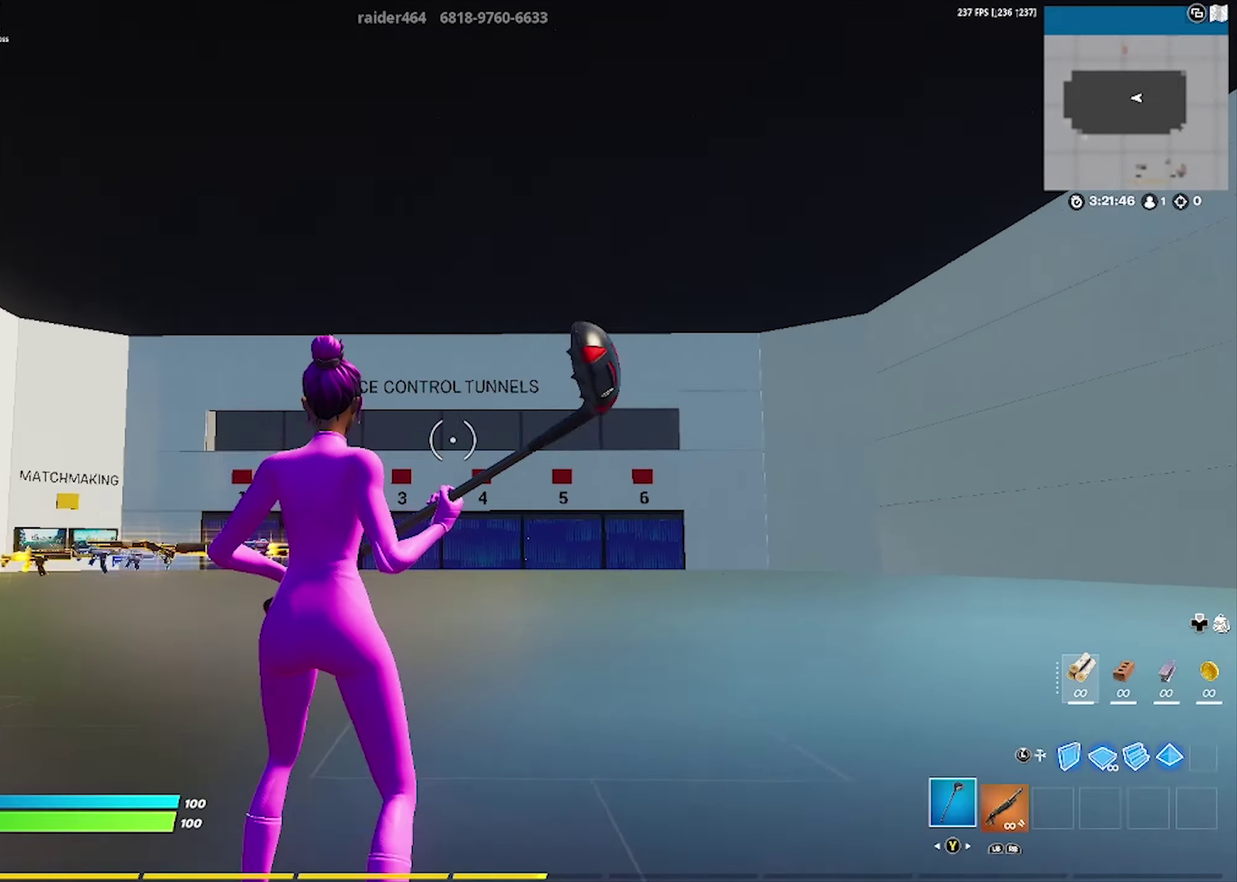
{"dt_ms": 300, "buttons": [], "left_stick": "down-left", "right_stick": "left", "events": [[117, "left_stick", "down-left"], [133, "right_stick", "left"]]}
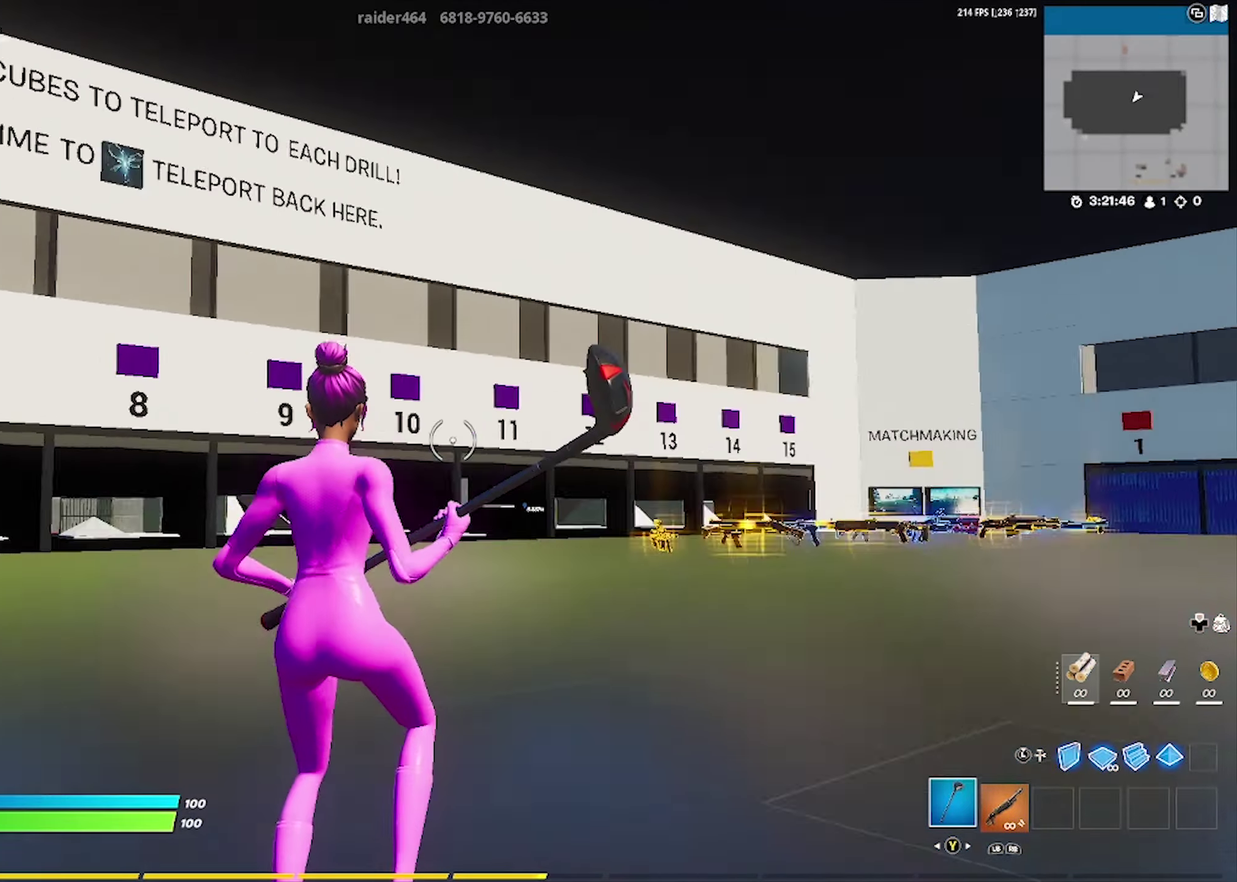
{"dt_ms": 700, "buttons": [], "left_stick": "center", "right_stick": "right", "events": [[50, "left_stick", "center"], [400, "right_stick", "center"], [667, "right_stick", "right"]]}
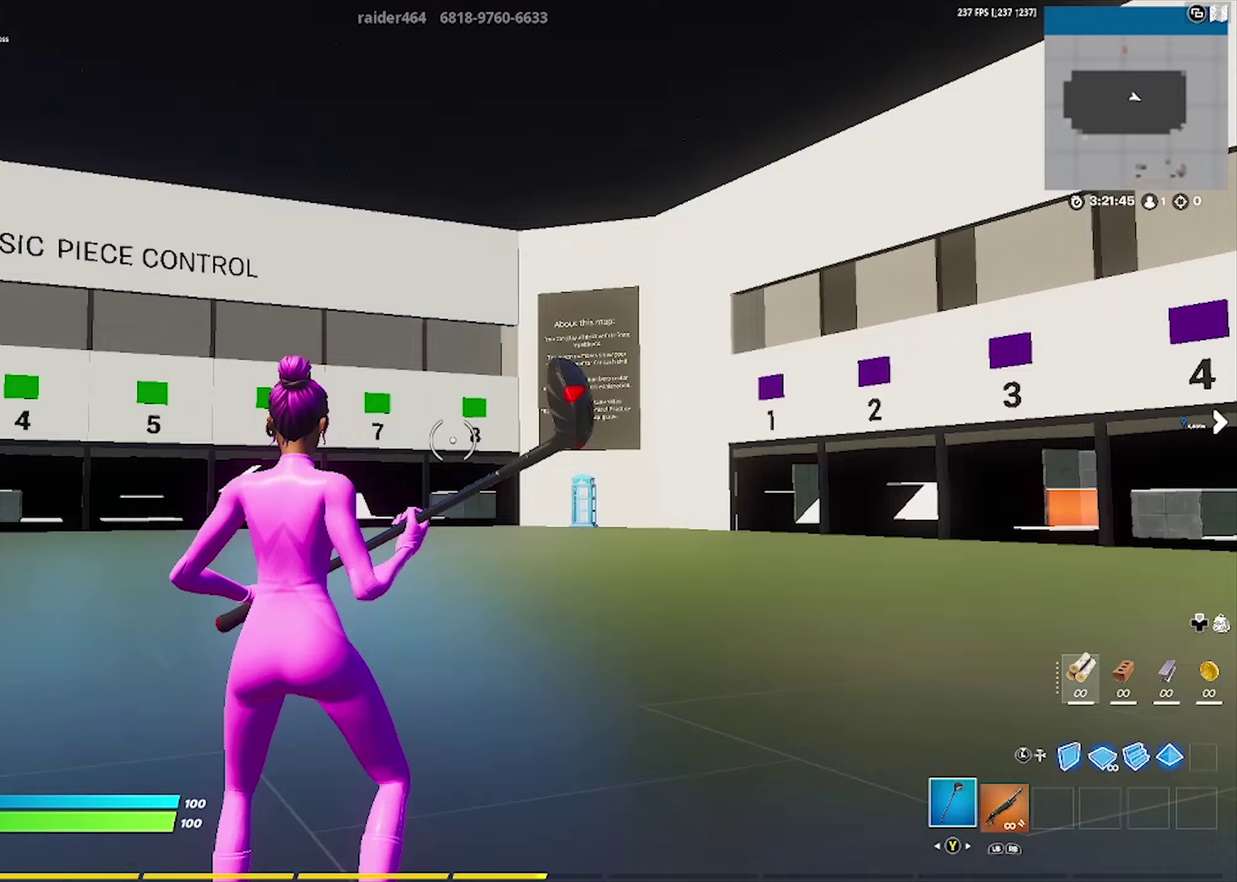
{"dt_ms": 500, "buttons": [], "left_stick": "center", "right_stick": "right", "events": [[217, "right_stick", "center"], [433, "right_stick", "right"]]}
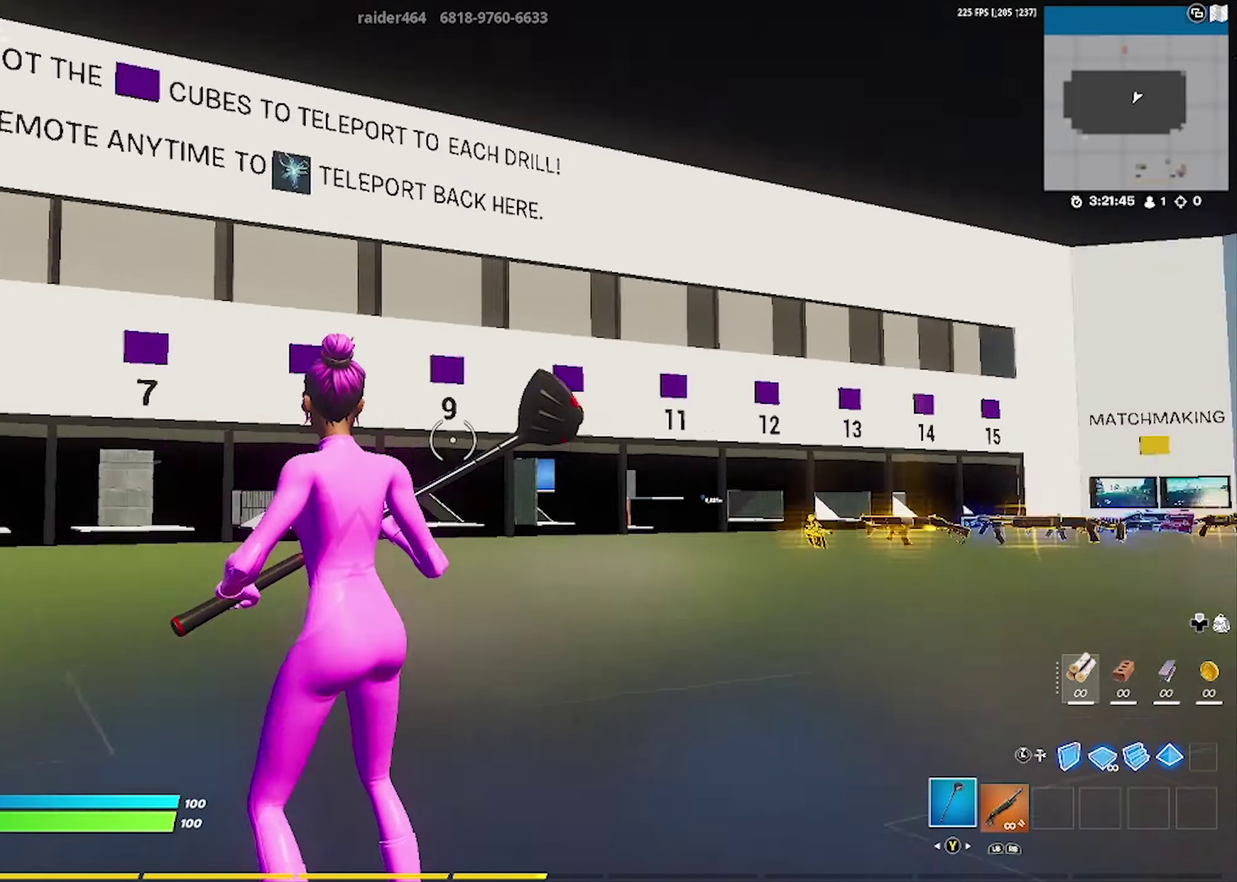
{"dt_ms": 500, "buttons": [], "left_stick": "center", "right_stick": "center", "events": [[150, "right_stick", "center"]]}
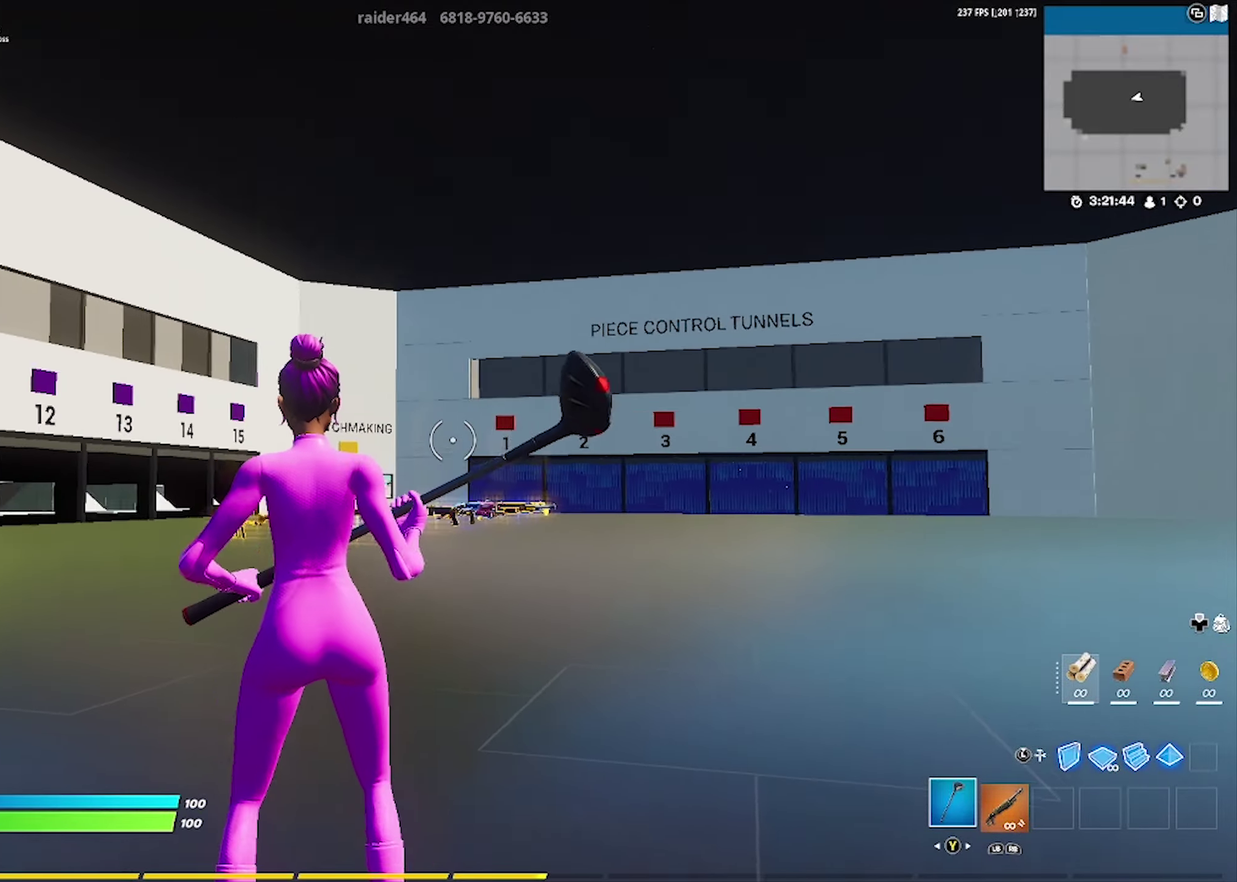
{"dt_ms": 500, "buttons": [], "left_stick": "center", "right_stick": "center", "events": []}
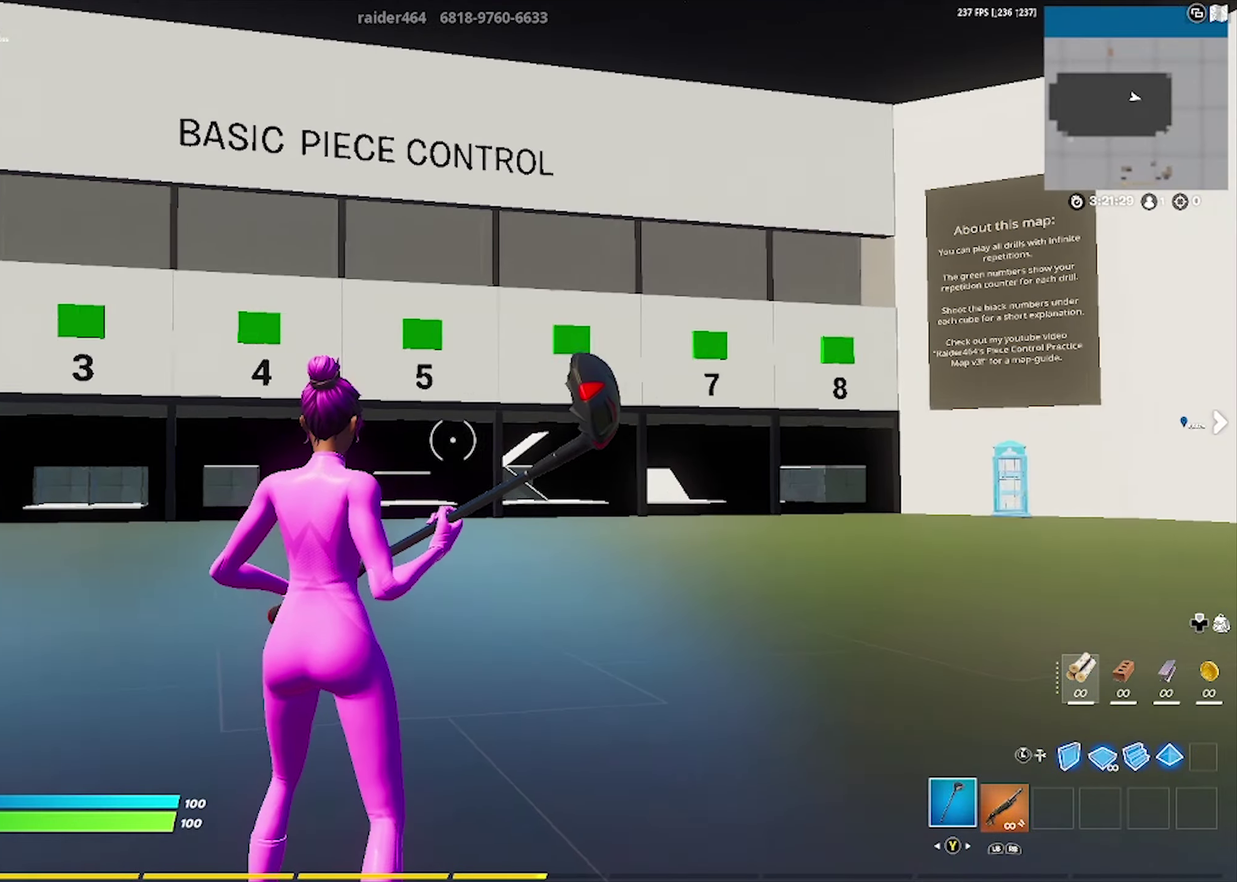
{"dt_ms": 300, "buttons": [], "left_stick": "center", "right_stick": "right", "events": [[200, "right_stick", "right"]]}
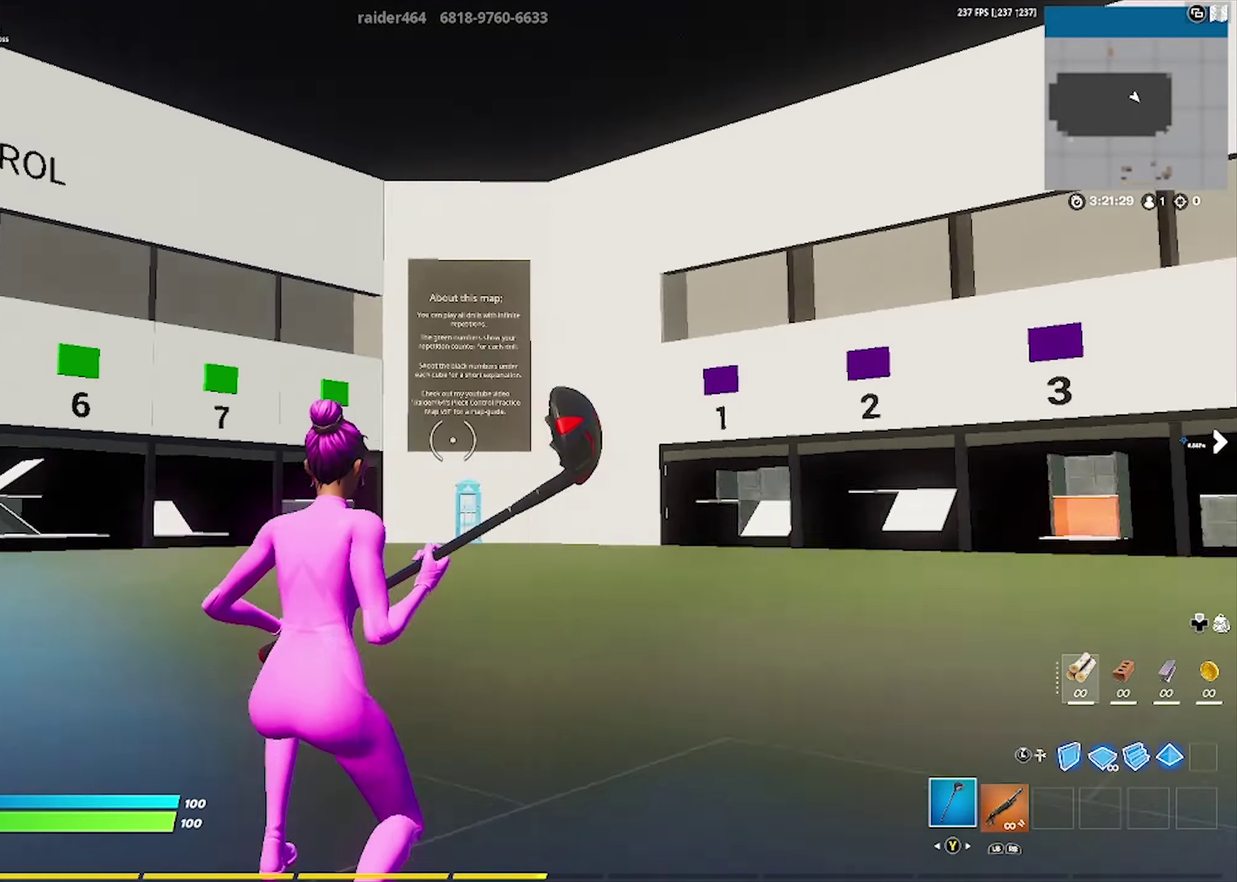
{"dt_ms": 700, "buttons": [], "left_stick": "center", "right_stick": "center", "events": [[100, "right_stick", "center"]]}